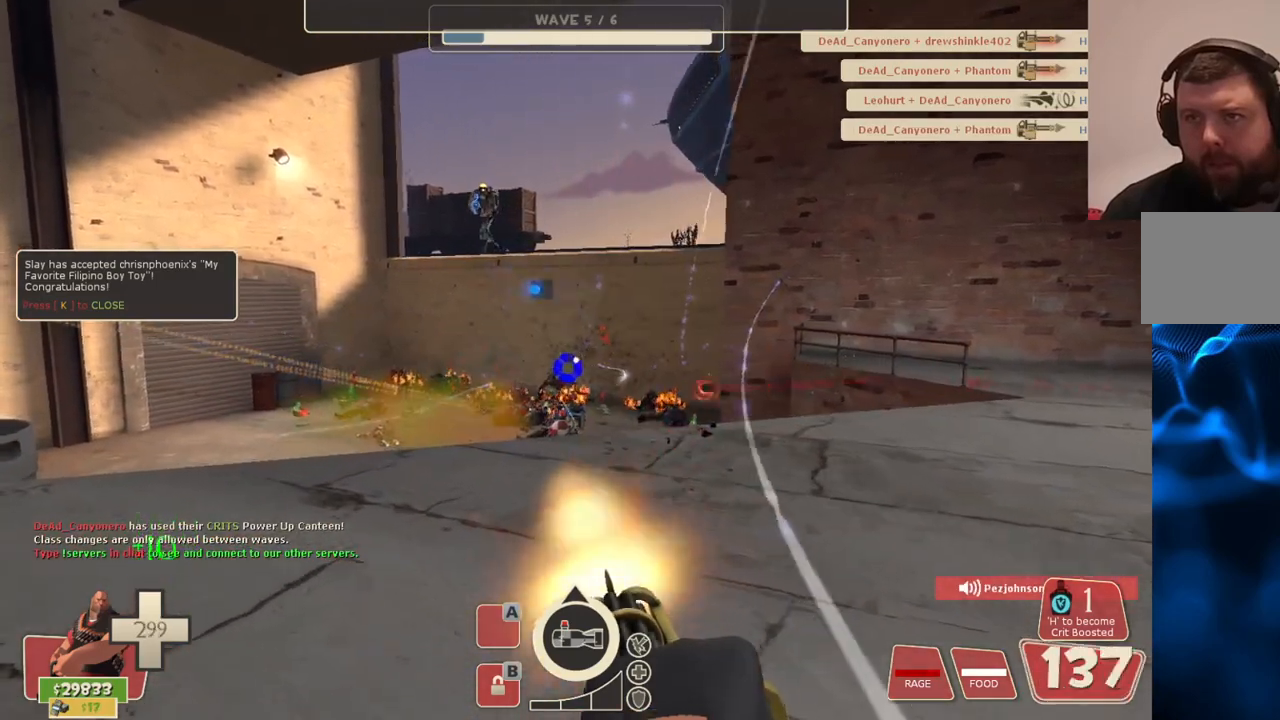
Gameplay with a controller (PlayStation layout); each line is a JSON object with the inputs held at the frame after it. "events" lists button and stick changes between this image and that frame as [ms after this image, input, new state], when the widget could be followed in between.
{"buttons": ["L2", "R2"], "left_stick": "up-left", "right_stick": "center", "events": []}
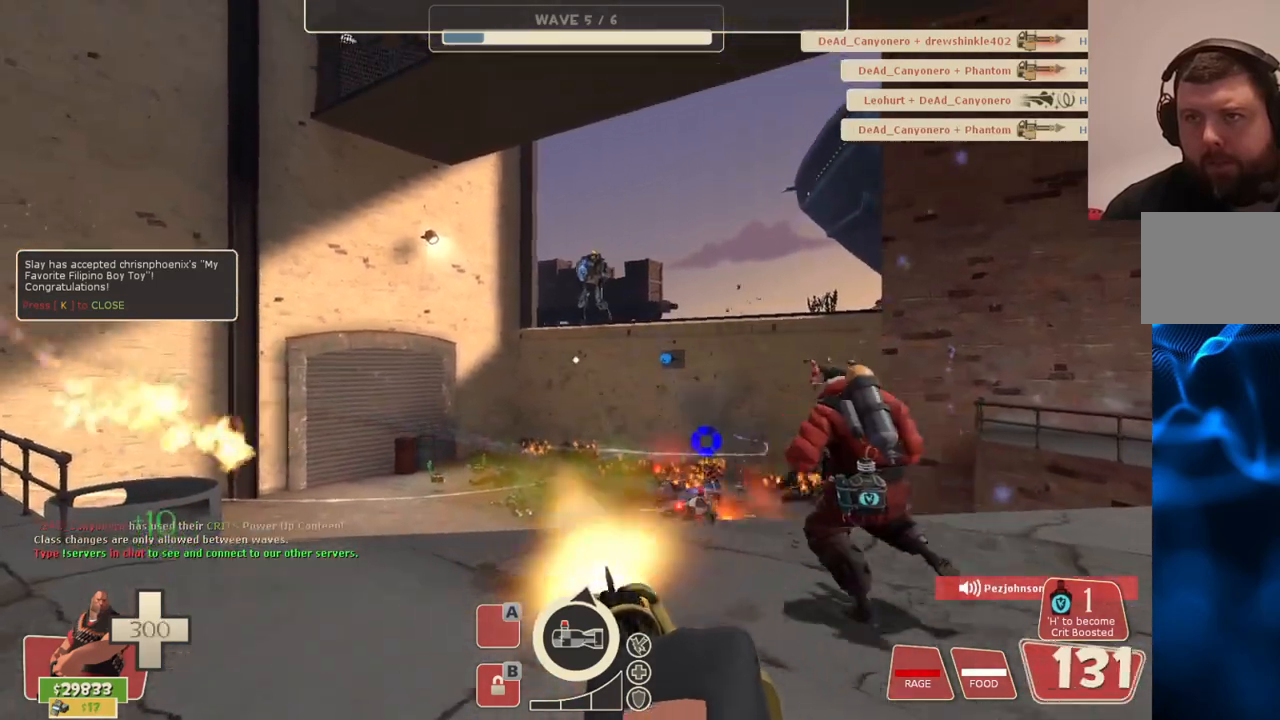
{"buttons": ["L2"], "left_stick": "up-left", "right_stick": "center", "events": [[117, "R2", "up"]]}
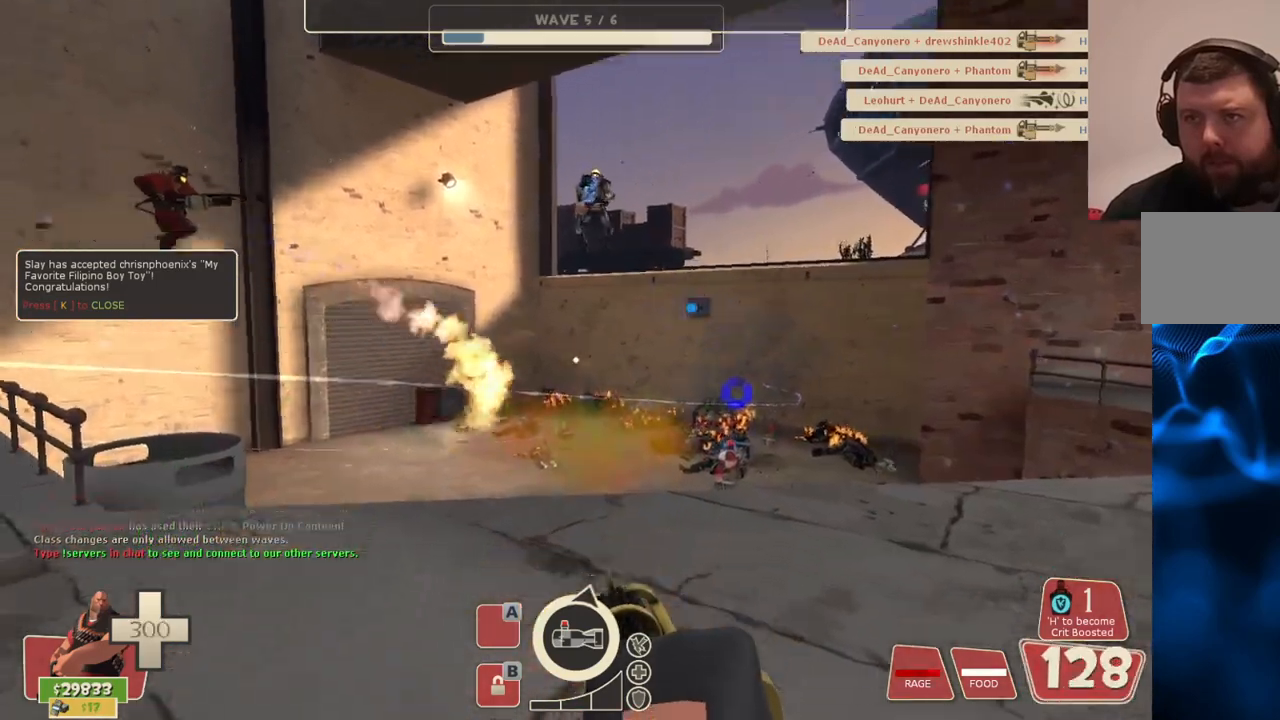
{"buttons": ["L2"], "left_stick": "up-left", "right_stick": "center", "events": []}
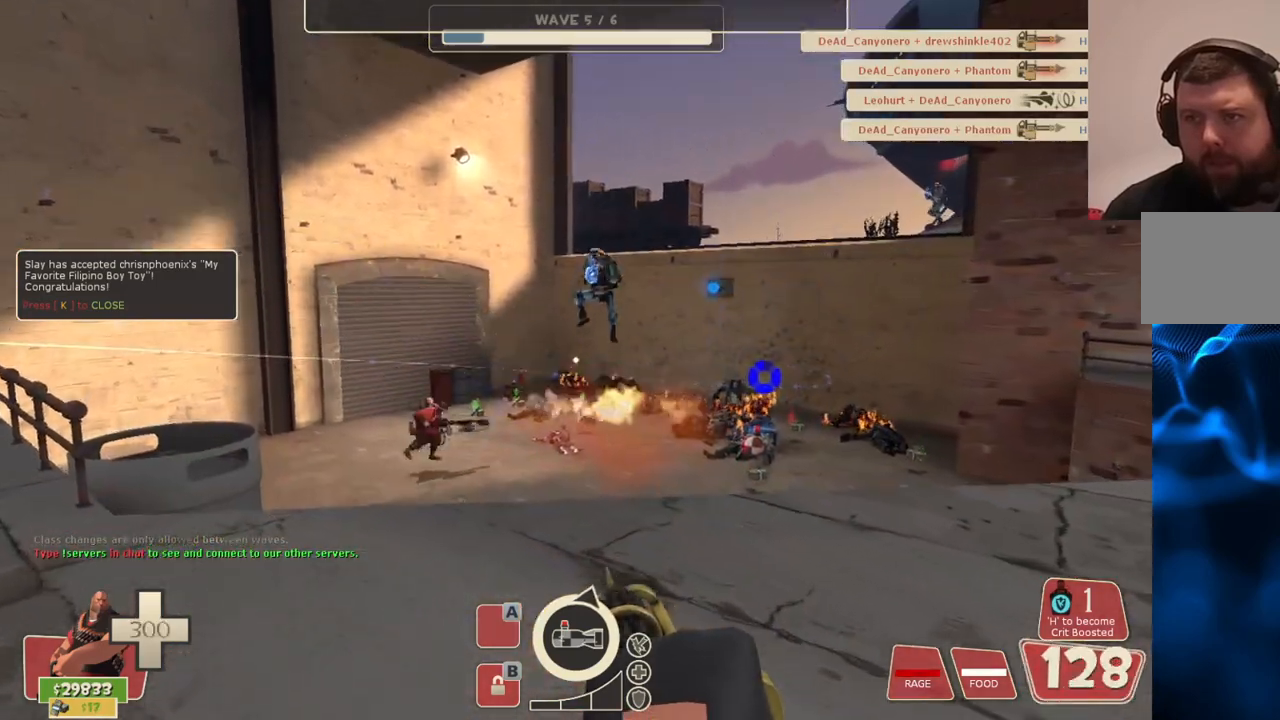
{"buttons": ["L2", "R2"], "left_stick": "up", "right_stick": "center", "events": [[100, "R2", "down"], [300, "left_stick", "up"]]}
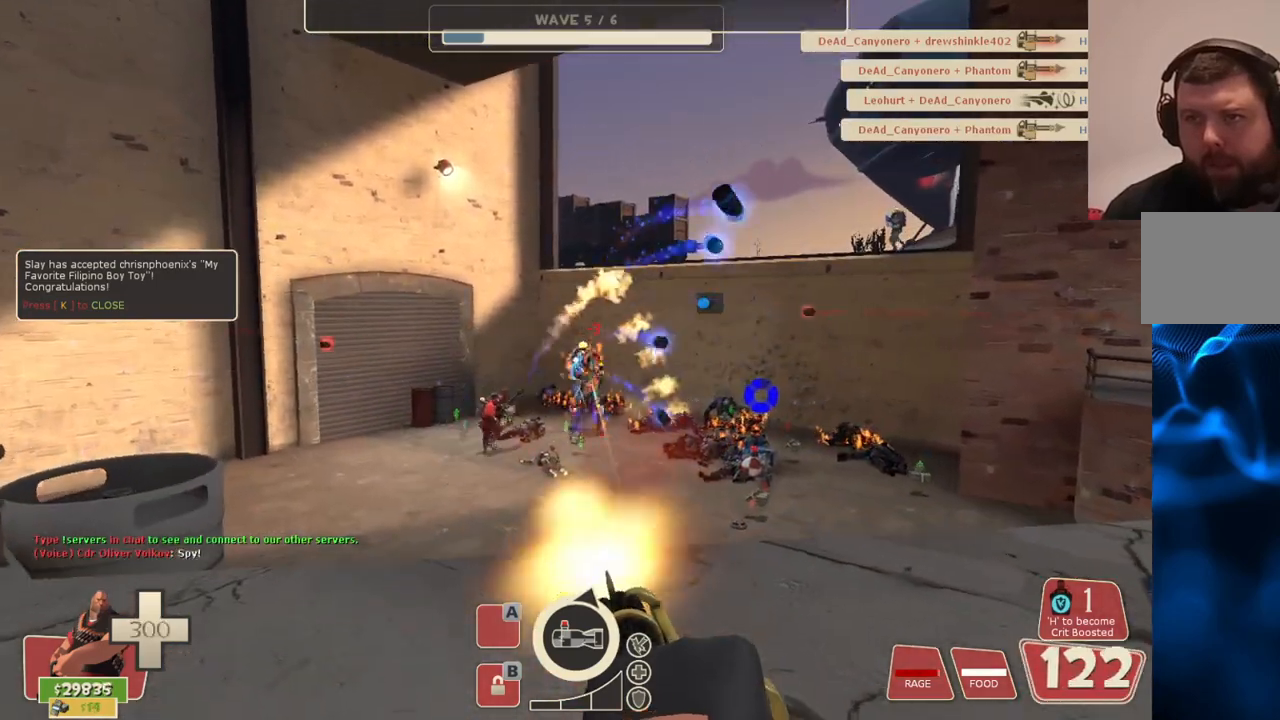
{"buttons": ["L2", "R2"], "left_stick": "up", "right_stick": "center", "events": []}
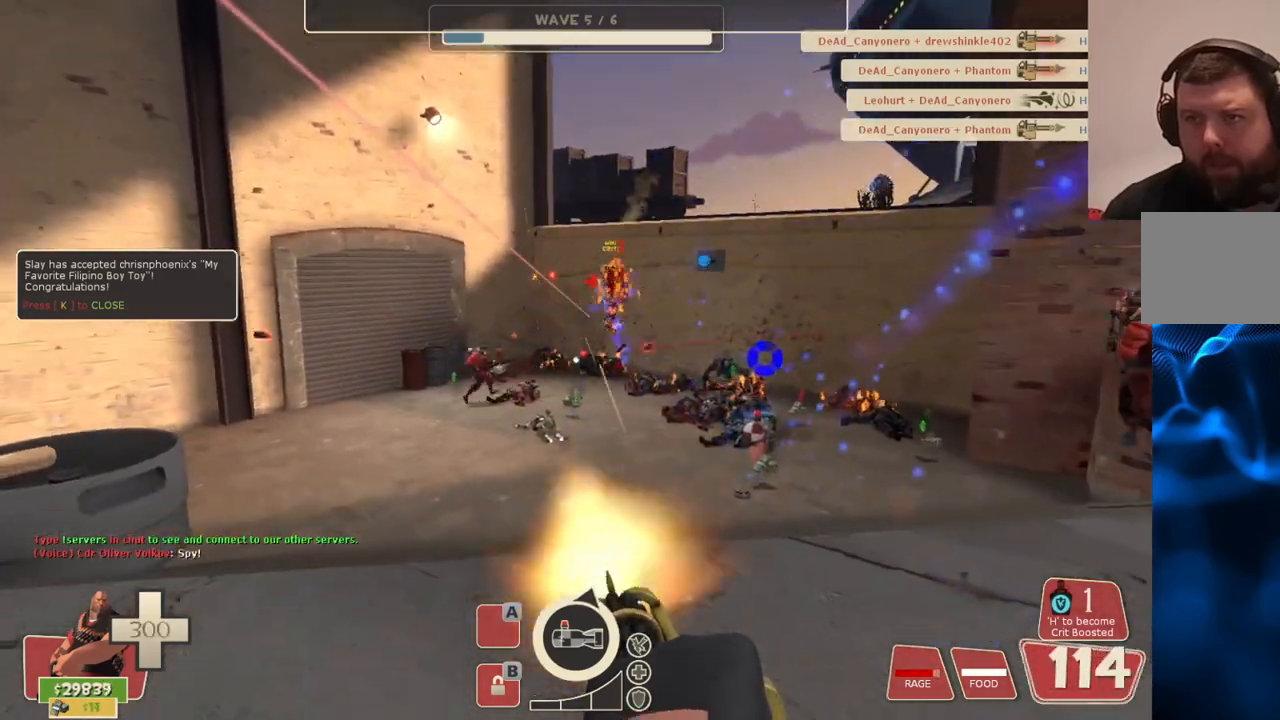
{"buttons": ["L2", "R2"], "left_stick": "up", "right_stick": "center", "events": []}
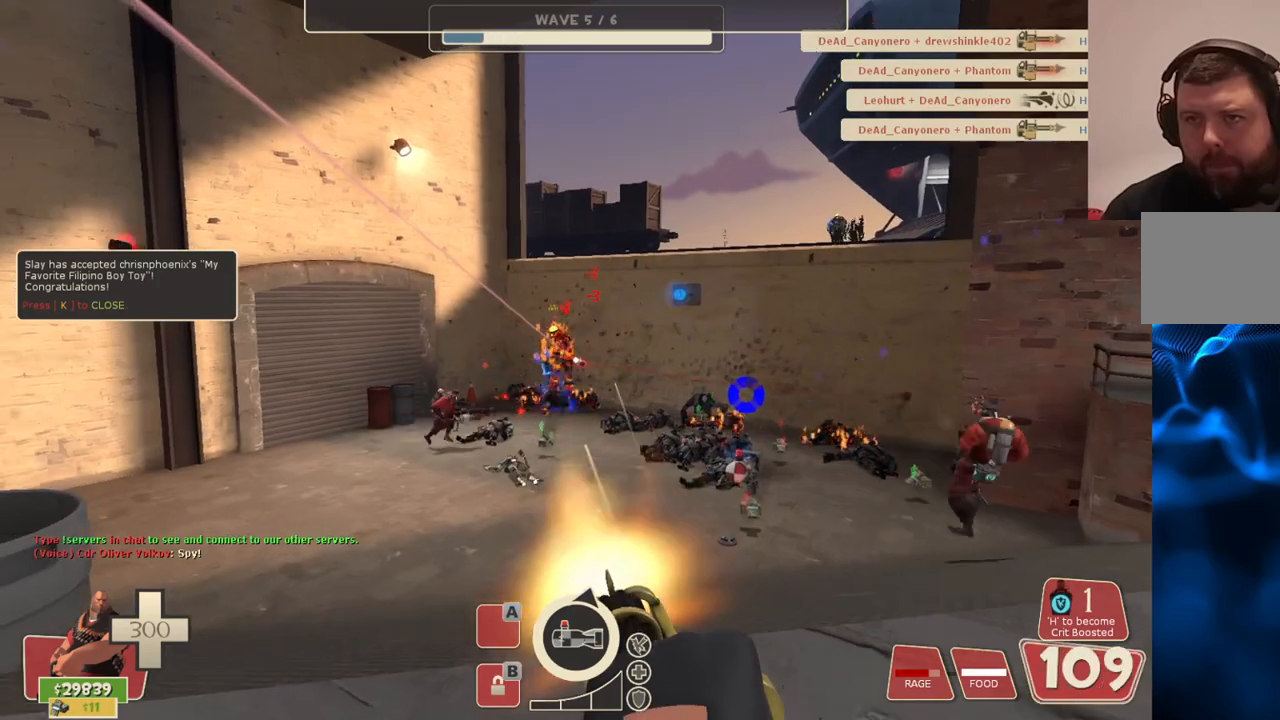
{"buttons": ["L2", "R2"], "left_stick": "up", "right_stick": "center", "events": []}
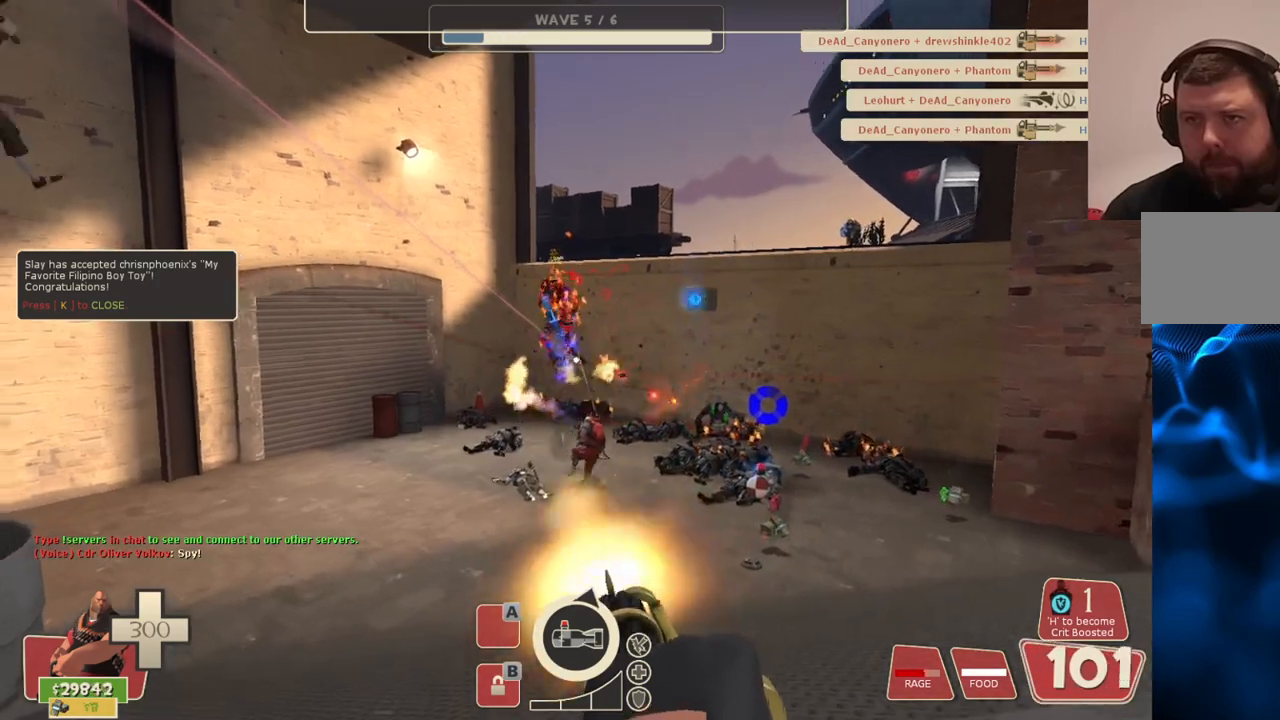
{"buttons": ["L2", "R2"], "left_stick": "up", "right_stick": "center", "events": []}
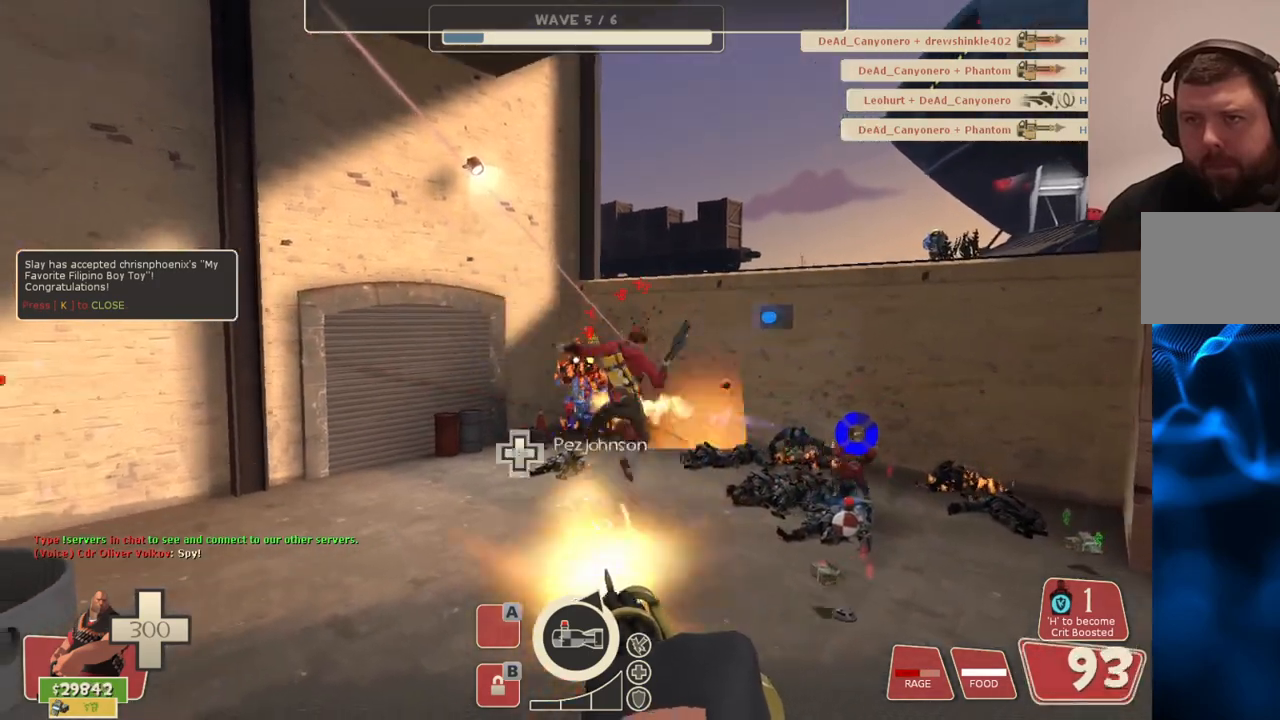
{"buttons": ["L2", "R2"], "left_stick": "up", "right_stick": "center", "events": []}
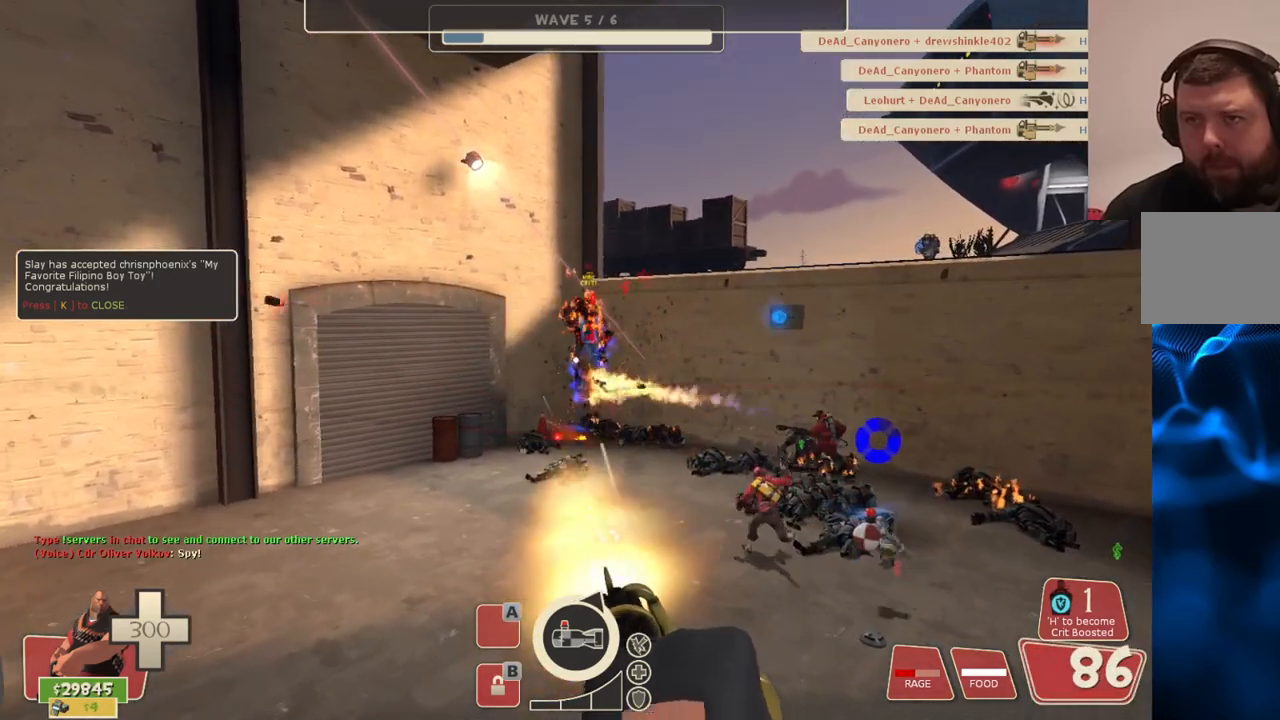
{"buttons": ["L2", "R2"], "left_stick": "up", "right_stick": "center", "events": []}
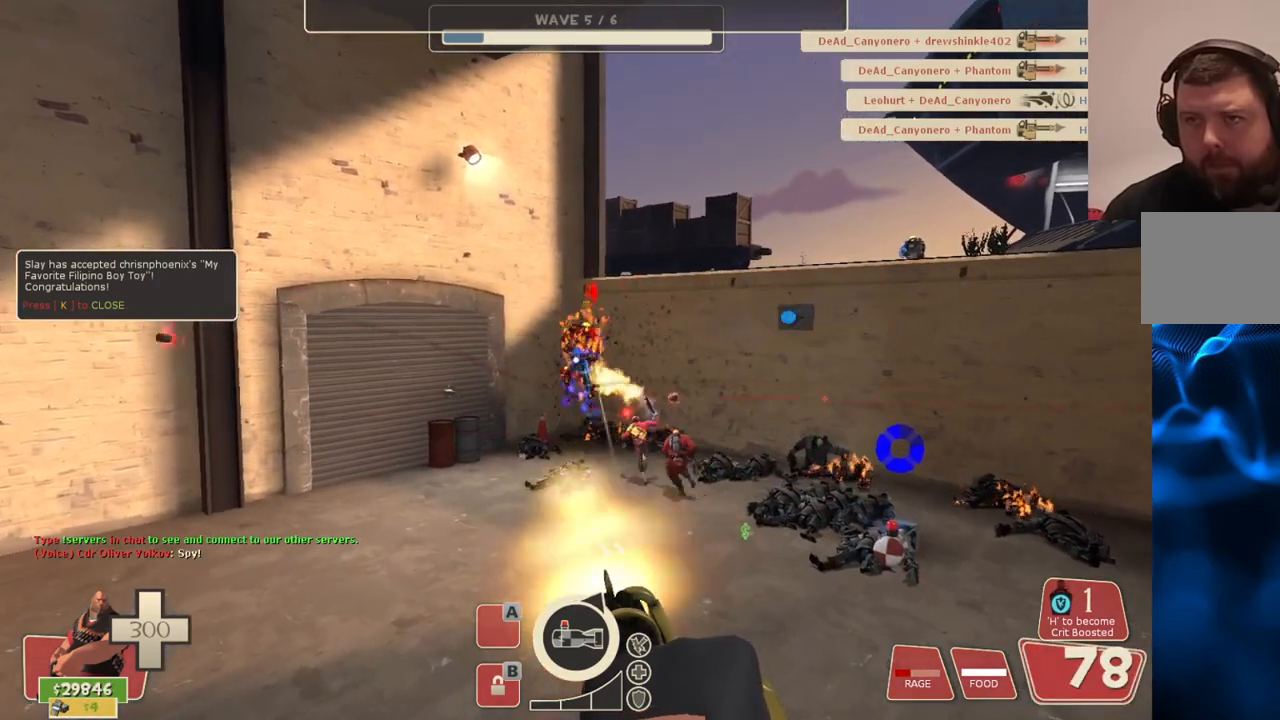
{"buttons": ["L2", "R2"], "left_stick": "up", "right_stick": "center", "events": []}
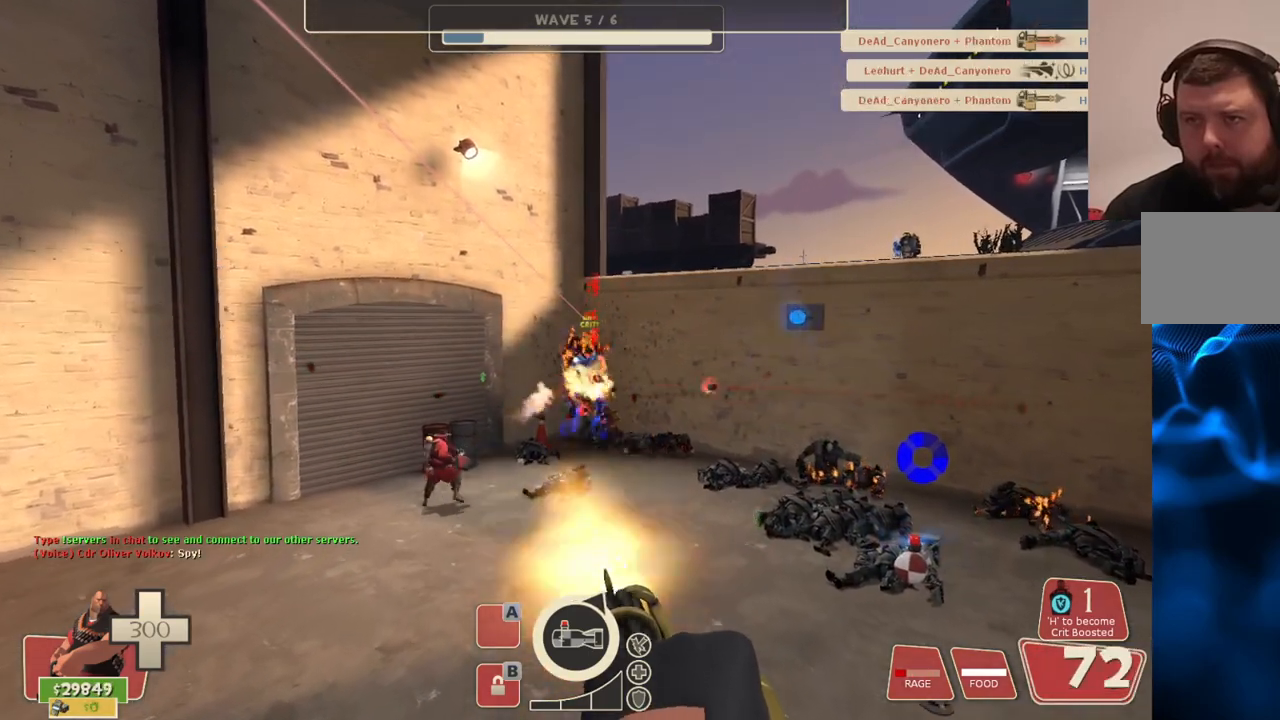
{"buttons": ["L2", "R2"], "left_stick": "up", "right_stick": "center", "events": []}
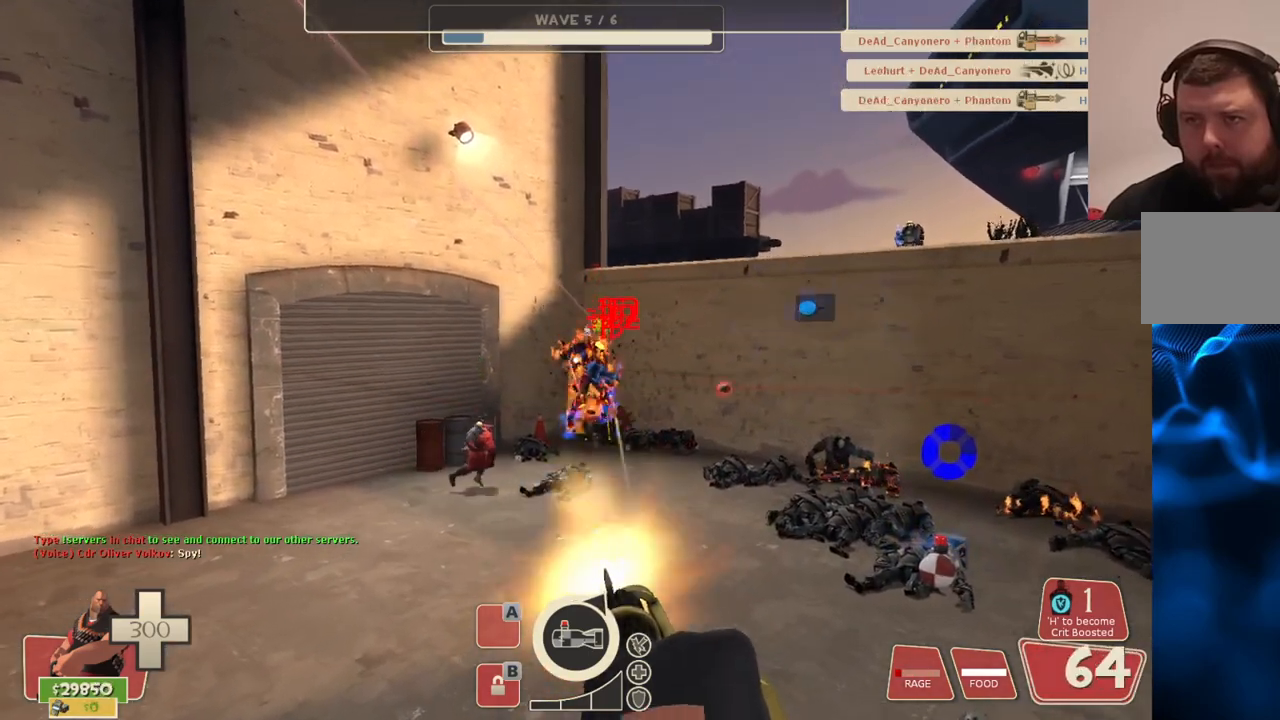
{"buttons": ["L2", "R2"], "left_stick": "center", "right_stick": "center", "events": [[300, "left_stick", "center"]]}
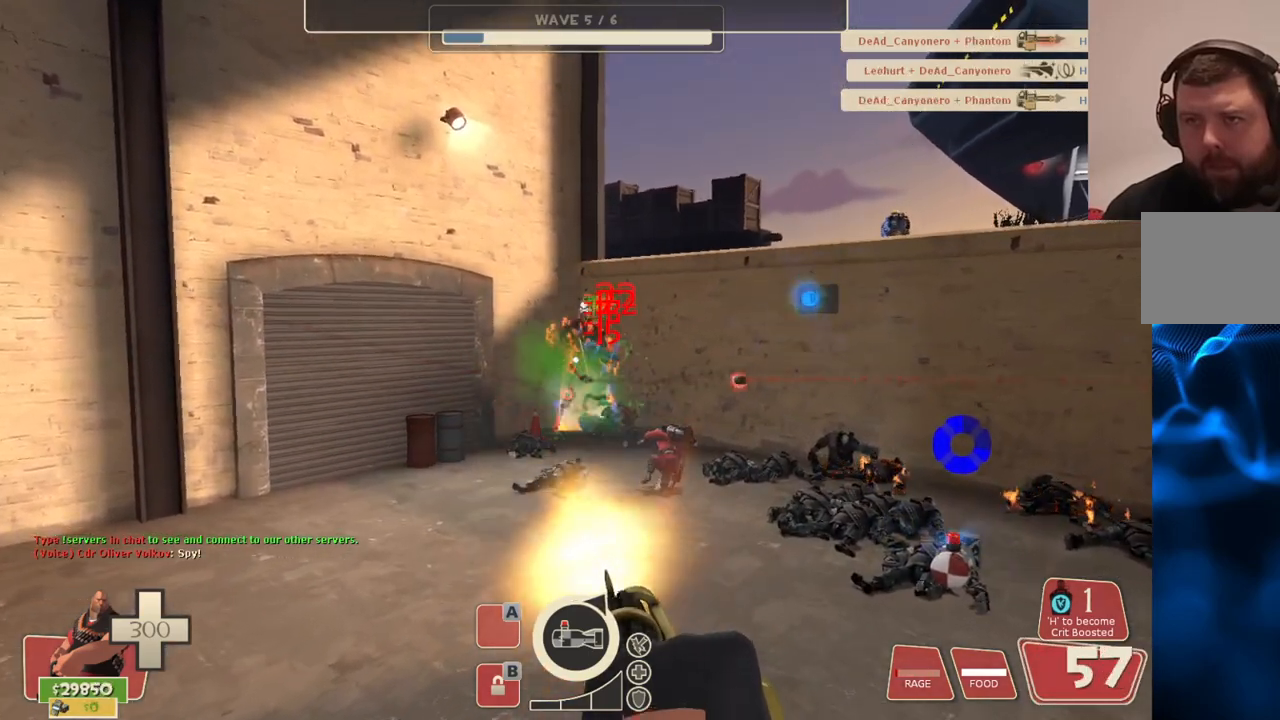
{"buttons": ["L2", "R2"], "left_stick": "center", "right_stick": "center", "events": []}
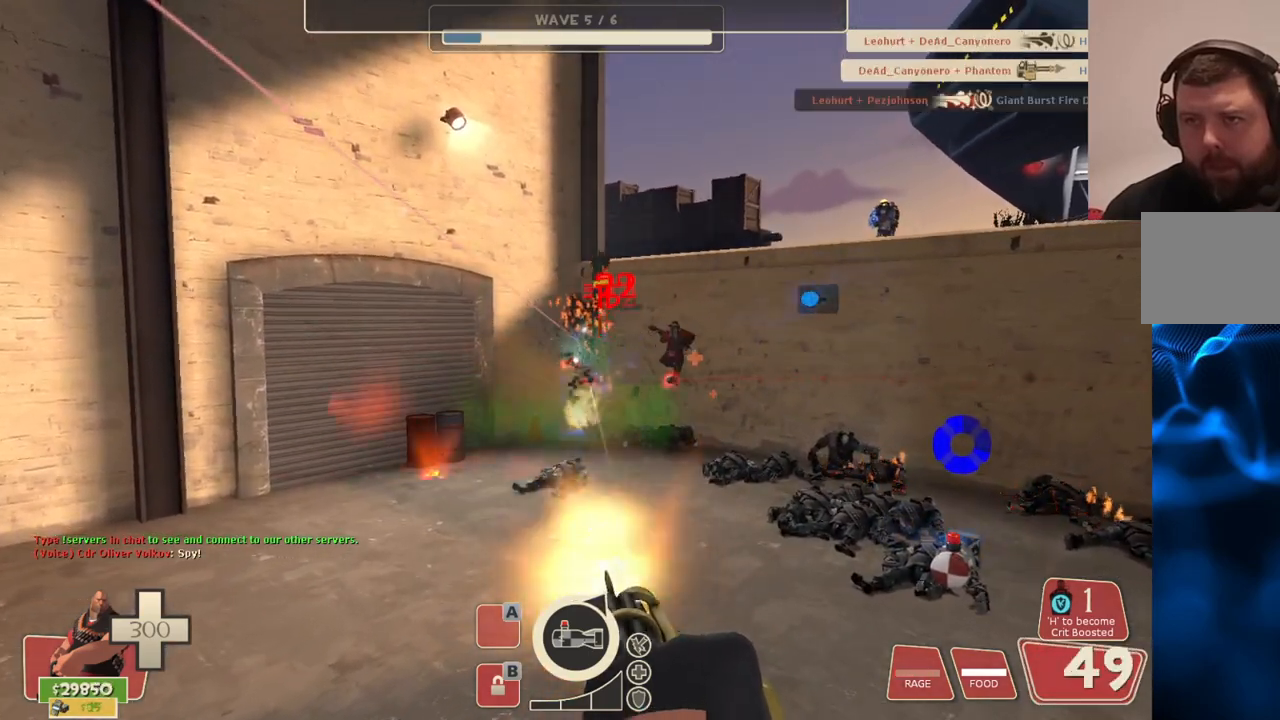
{"buttons": ["L2", "R2"], "left_stick": "center", "right_stick": "center", "events": []}
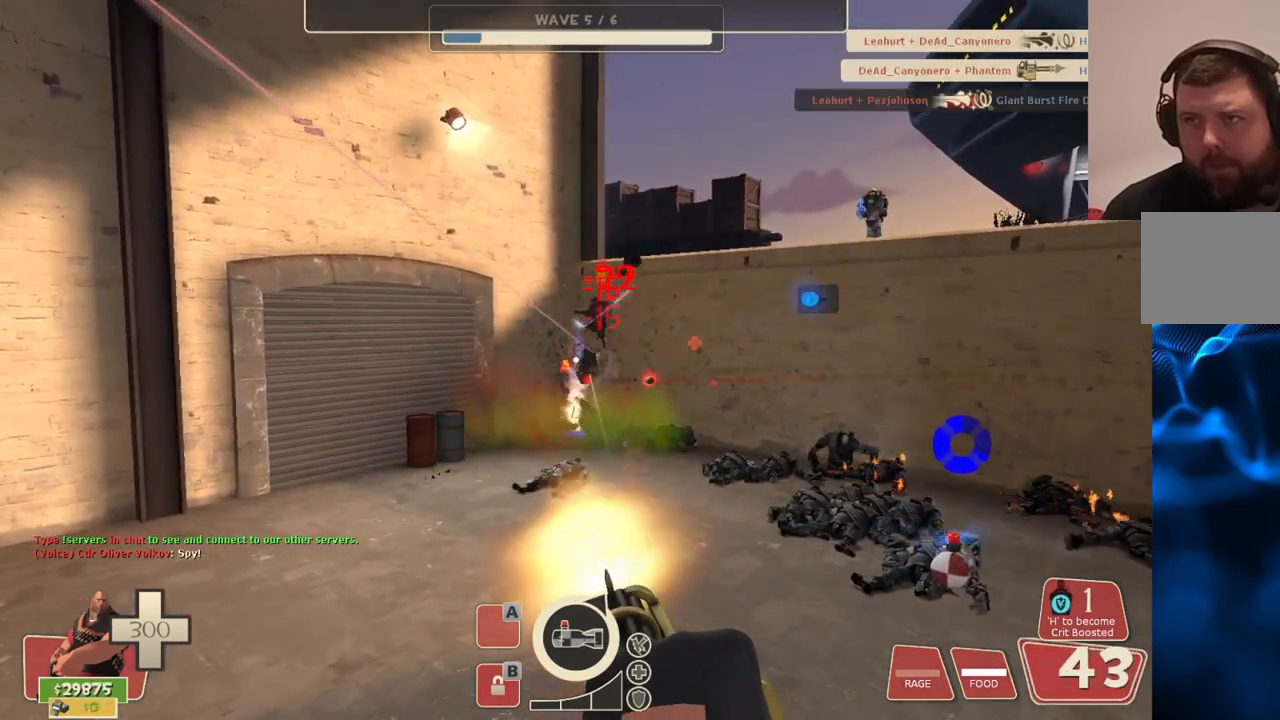
{"buttons": ["L2", "R2"], "left_stick": "down", "right_stick": "center", "events": [[67, "right_stick", "down-right"], [83, "left_stick", "down"], [183, "right_stick", "right"], [433, "right_stick", "center"]]}
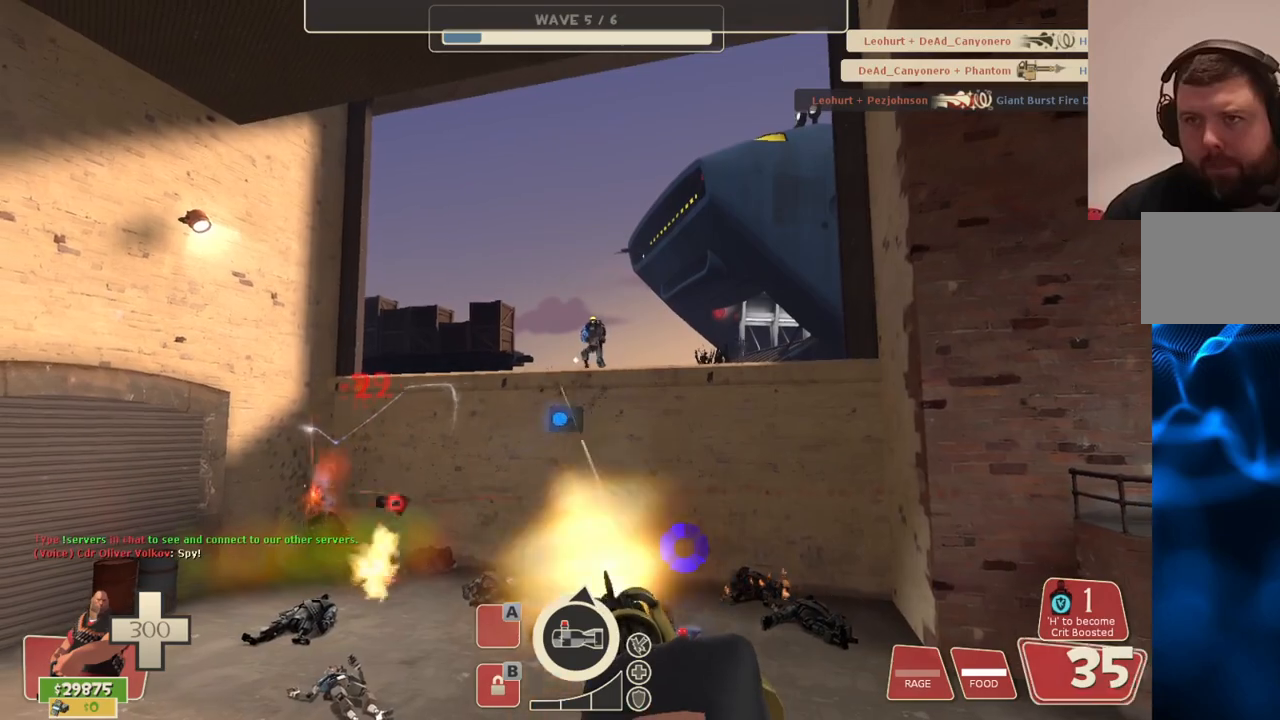
{"buttons": ["L2", "R2"], "left_stick": "down", "right_stick": "center", "events": []}
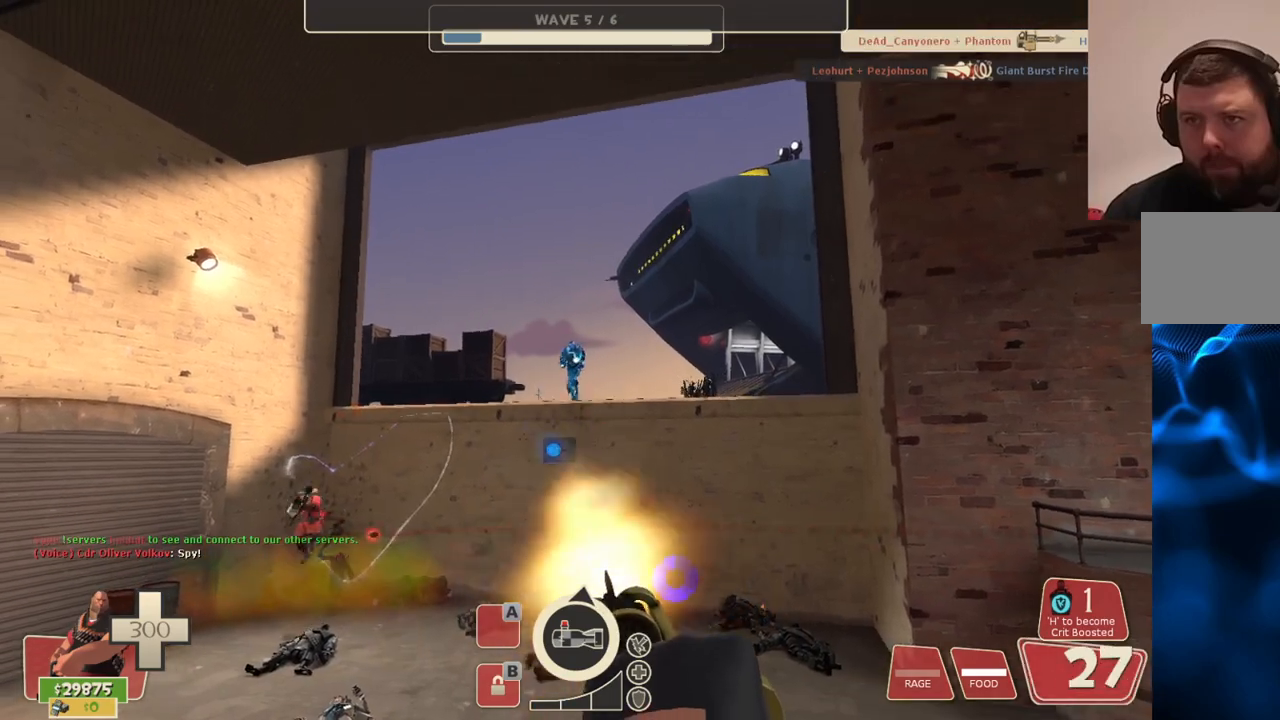
{"buttons": ["L2", "R2"], "left_stick": "down", "right_stick": "center", "events": []}
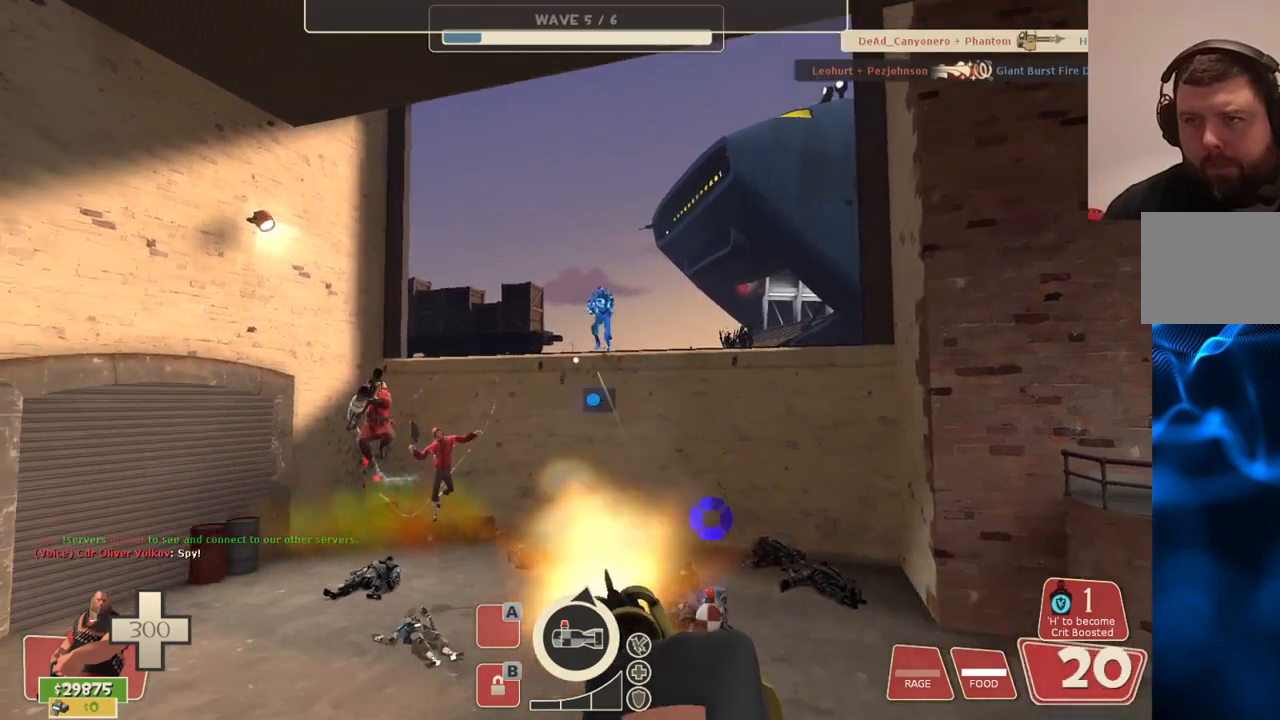
{"buttons": [], "left_stick": "up-left", "right_stick": "left", "events": [[17, "left_stick", "down-left"], [333, "L2", "up"], [333, "right_stick", "left"], [350, "R2", "up"], [450, "left_stick", "up-left"]]}
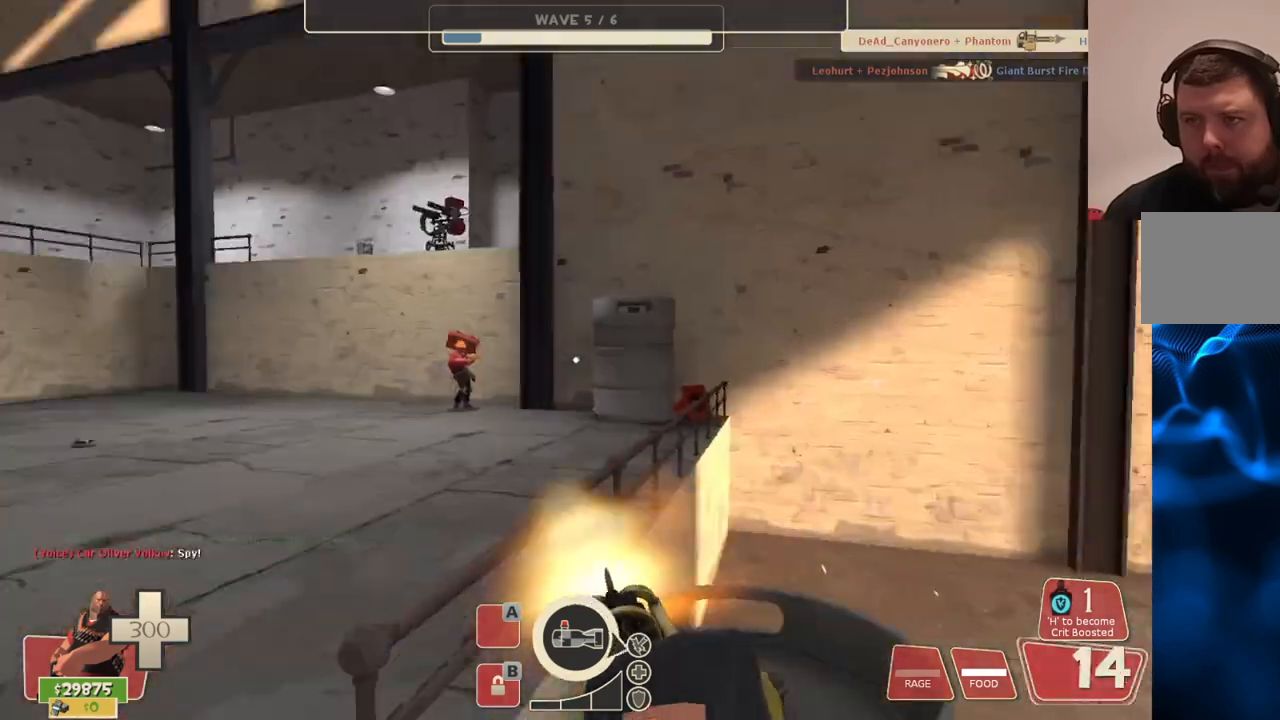
{"buttons": [], "left_stick": "up", "right_stick": "center", "events": [[83, "right_stick", "center"], [283, "right_stick", "left"], [367, "left_stick", "up"], [400, "right_stick", "center"]]}
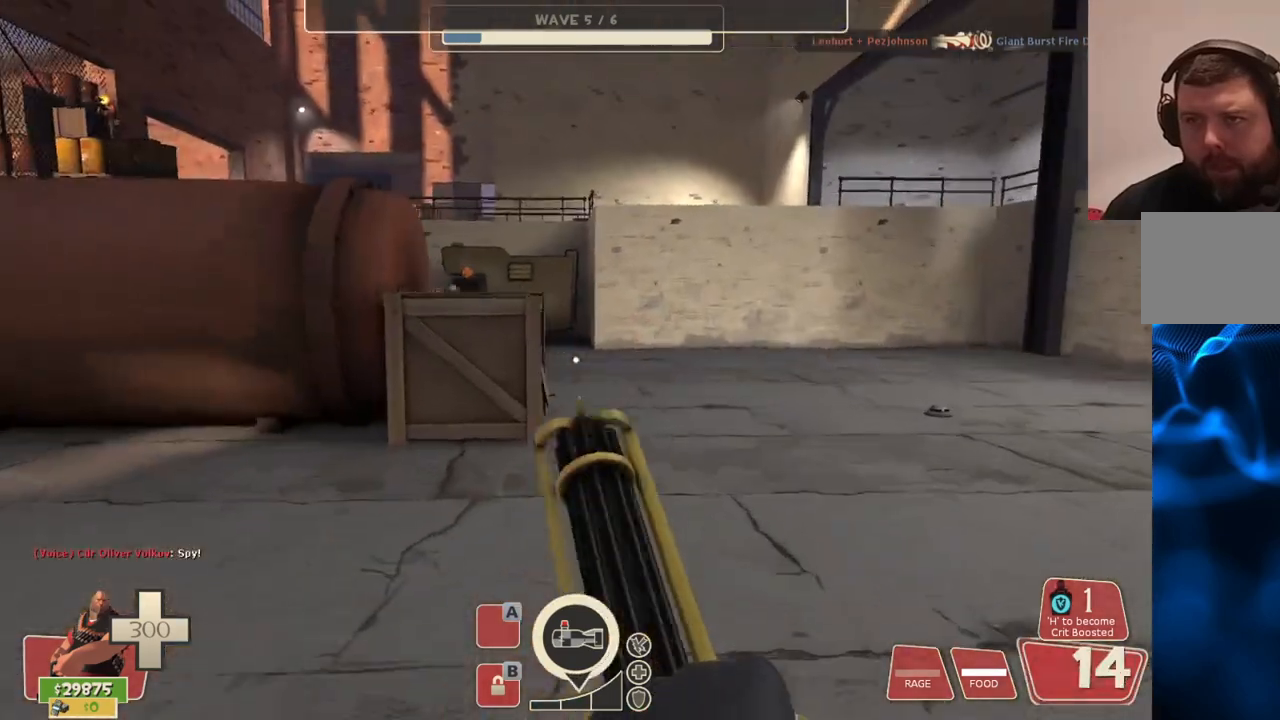
{"buttons": [], "left_stick": "up", "right_stick": "right", "events": [[417, "right_stick", "right"]]}
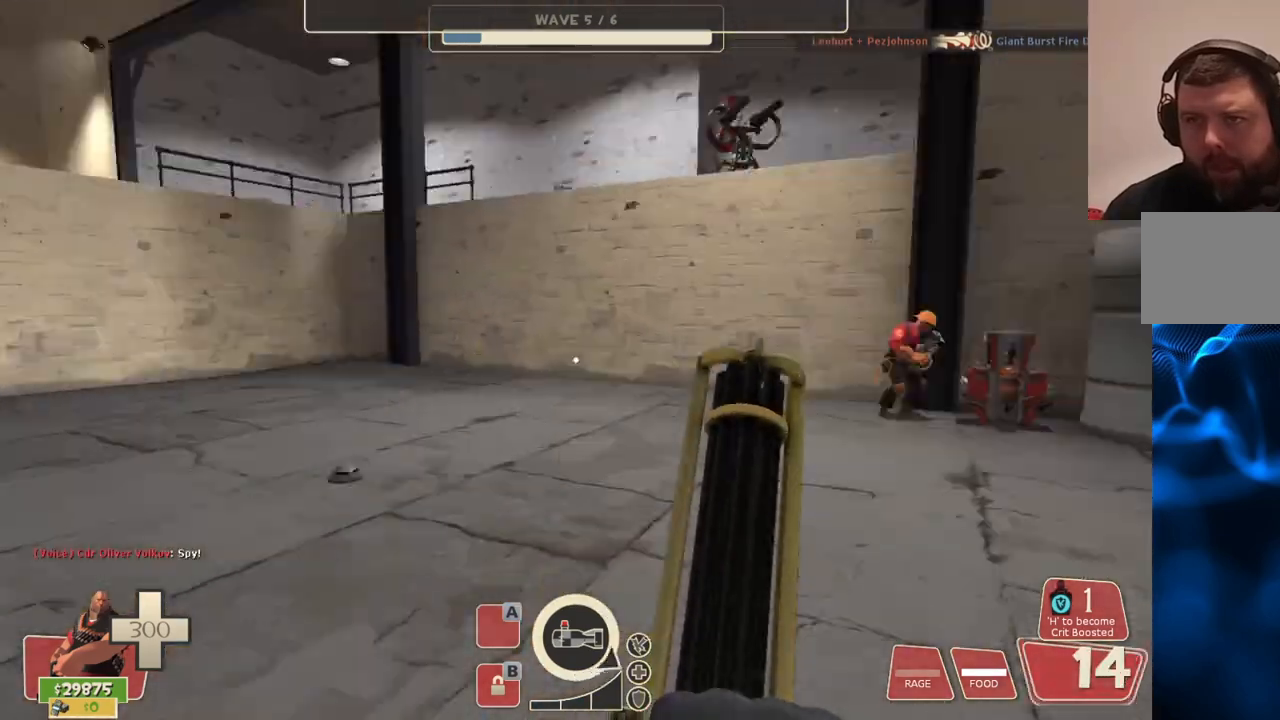
{"buttons": [], "left_stick": "up-left", "right_stick": "center", "events": [[17, "left_stick", "up-left"], [67, "right_stick", "center"], [333, "right_stick", "right"], [450, "right_stick", "center"]]}
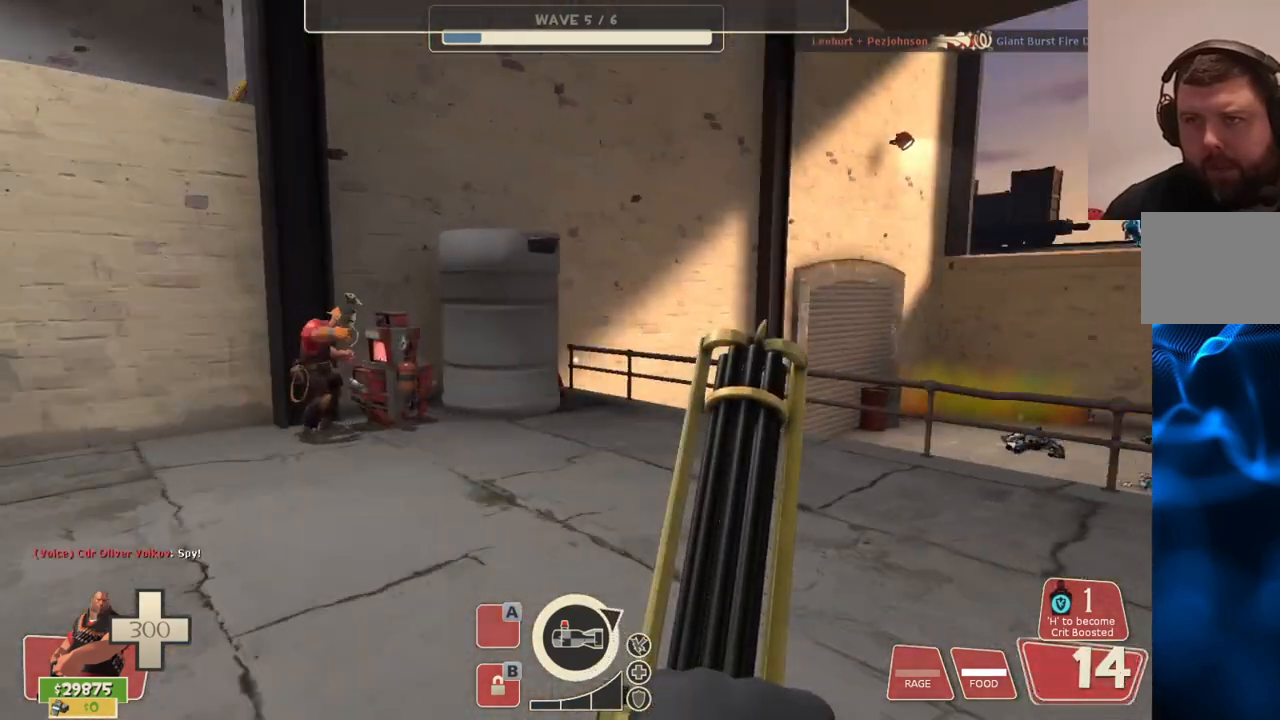
{"buttons": ["L2"], "left_stick": "up-left", "right_stick": "center", "events": [[300, "right_stick", "right"], [483, "right_stick", "center"], [500, "L2", "down"]]}
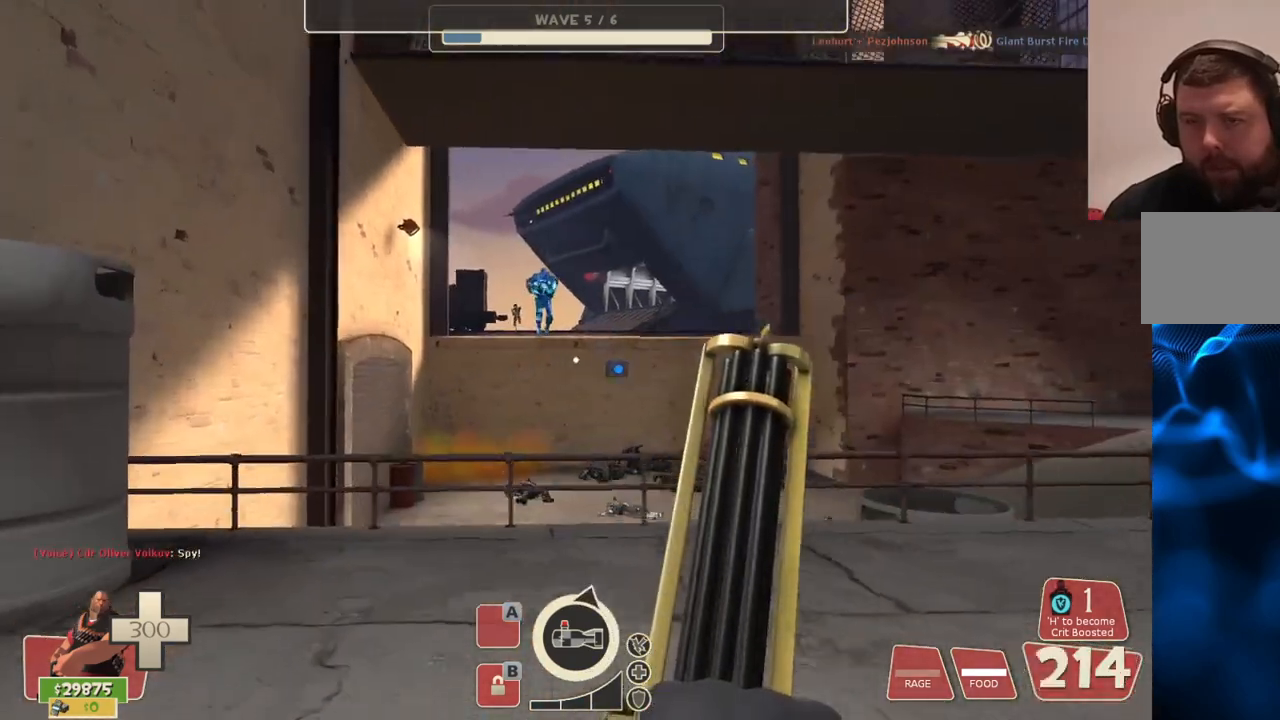
{"buttons": ["L2"], "left_stick": "up-left", "right_stick": "center", "events": []}
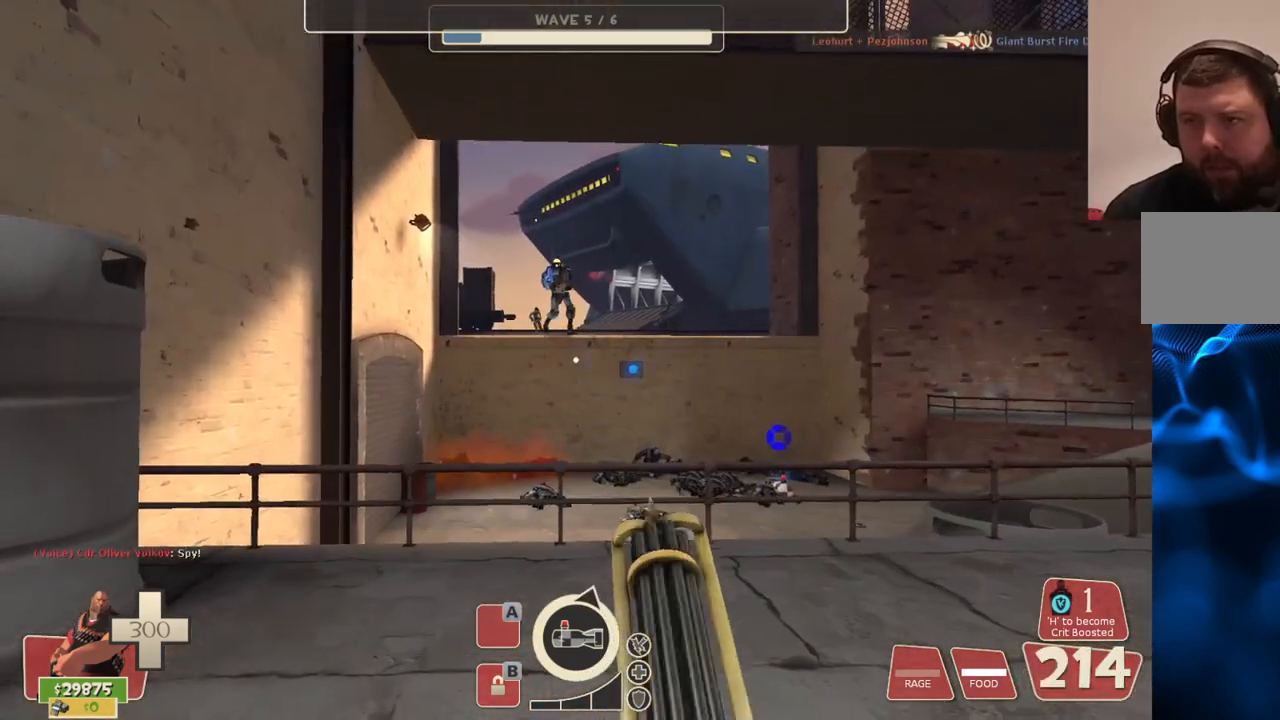
{"buttons": ["L2"], "left_stick": "up-left", "right_stick": "center", "events": []}
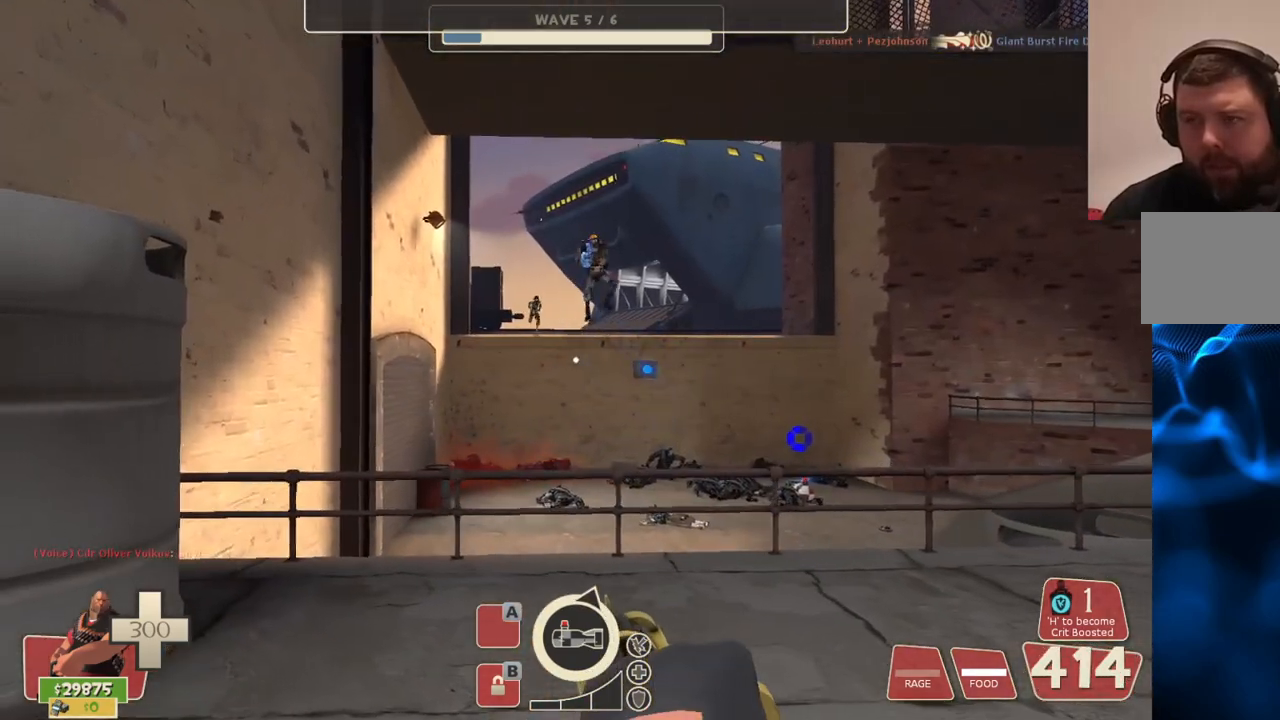
{"buttons": ["L2"], "left_stick": "up-left", "right_stick": "center", "events": []}
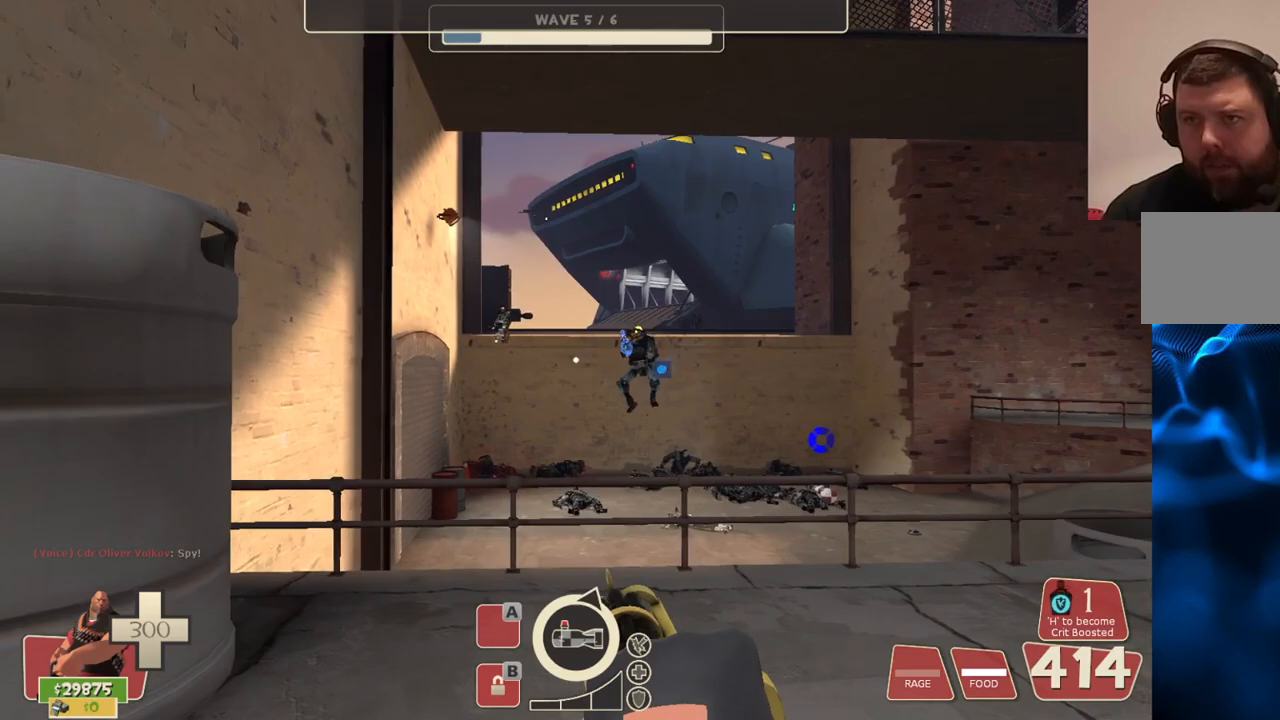
{"buttons": ["L2", "R2"], "left_stick": "up-left", "right_stick": "center", "events": [[133, "R2", "down"]]}
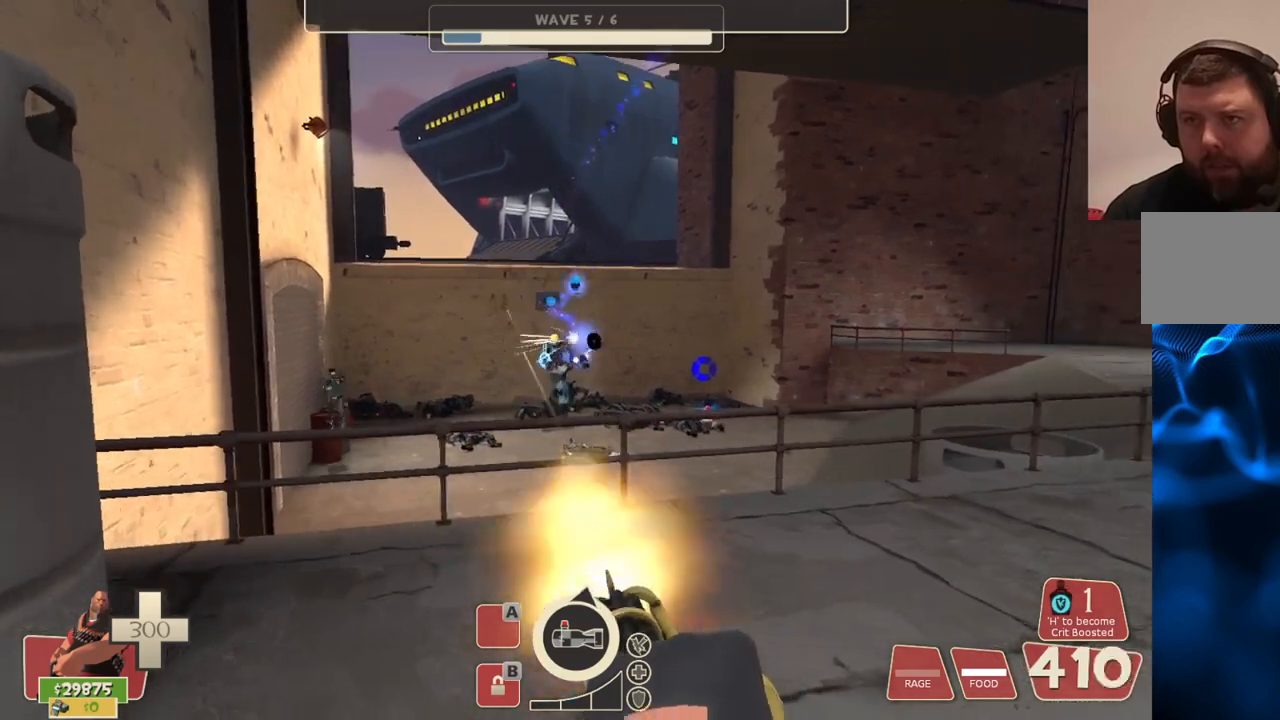
{"buttons": ["L2", "R2"], "left_stick": "up-left", "right_stick": "center", "events": []}
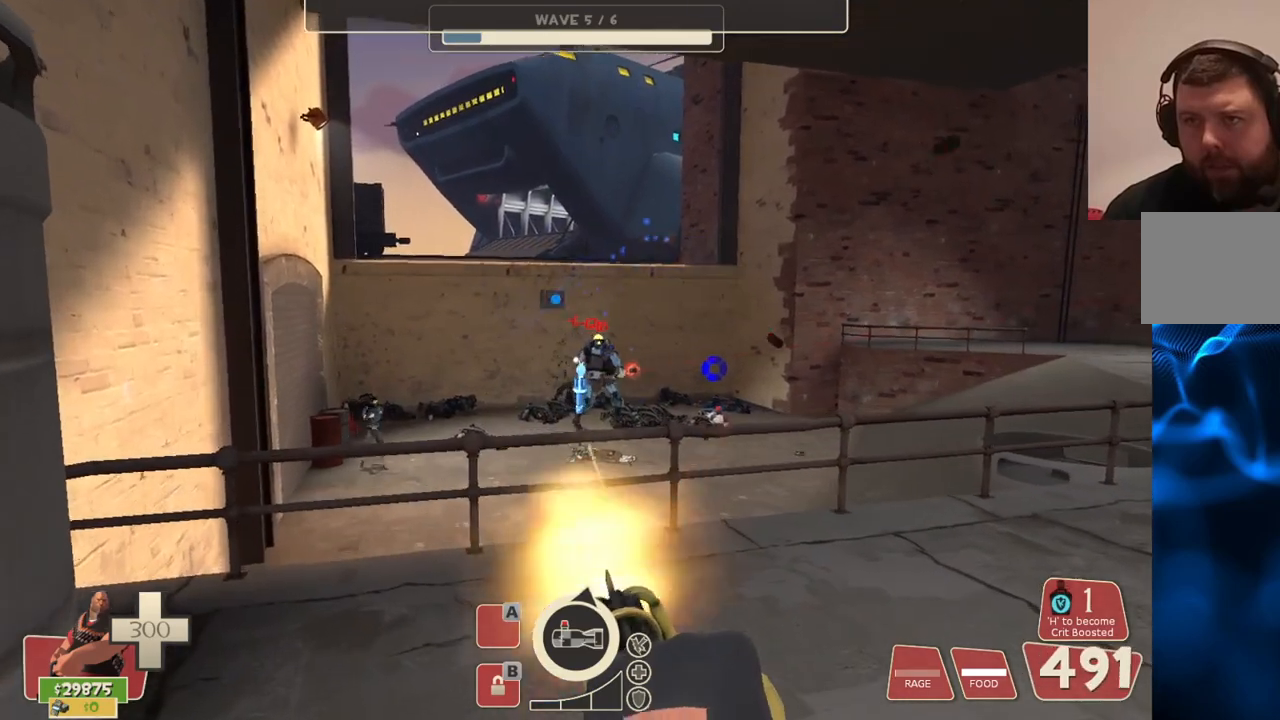
{"buttons": ["L2", "R2"], "left_stick": "up-left", "right_stick": "center", "events": []}